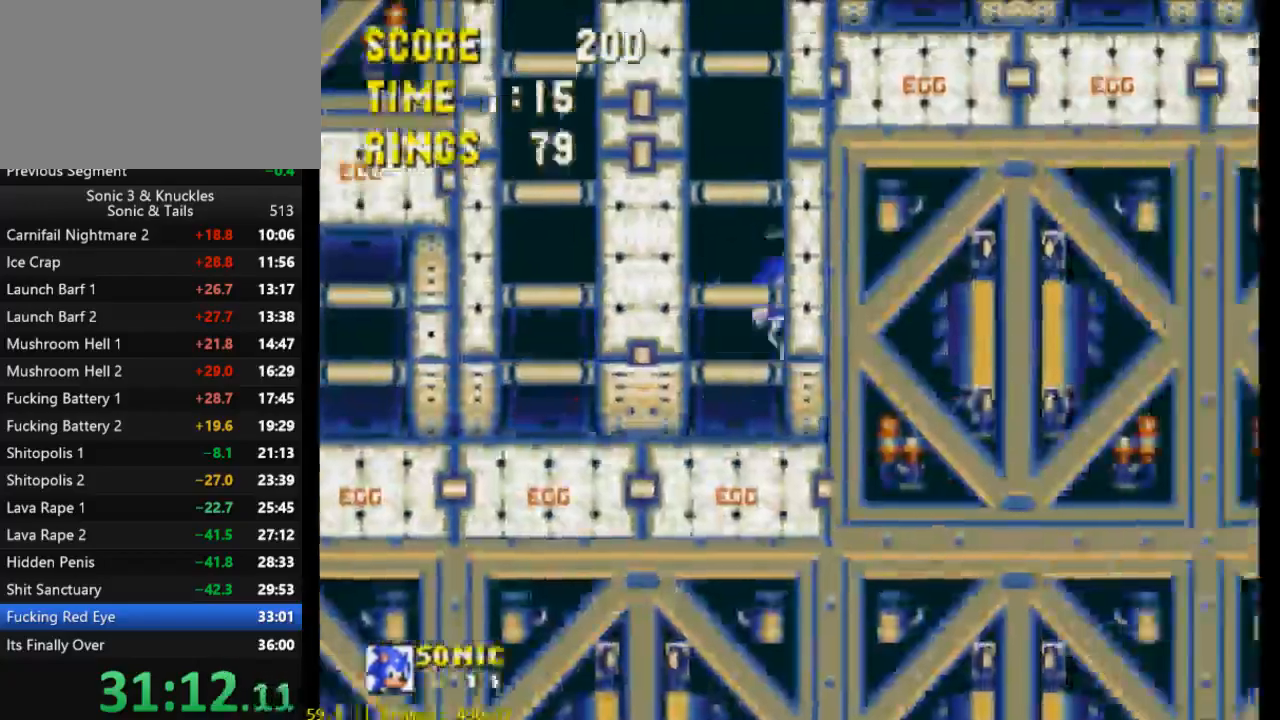
Gameplay with a controller (Xbox layout); each line is a JSON object with the inputs held at the frame after it. "events" lists button and stick changes between this image and that frame as [ms after this image, input, new state], when the widget could be followed in between. Not read: START left_stick right_stick.
{"buttons": ["DPAD_RIGHT"], "events": [[233, "X", "down"], [267, "X", "up"], [333, "X", "down"], [400, "X", "up"]]}
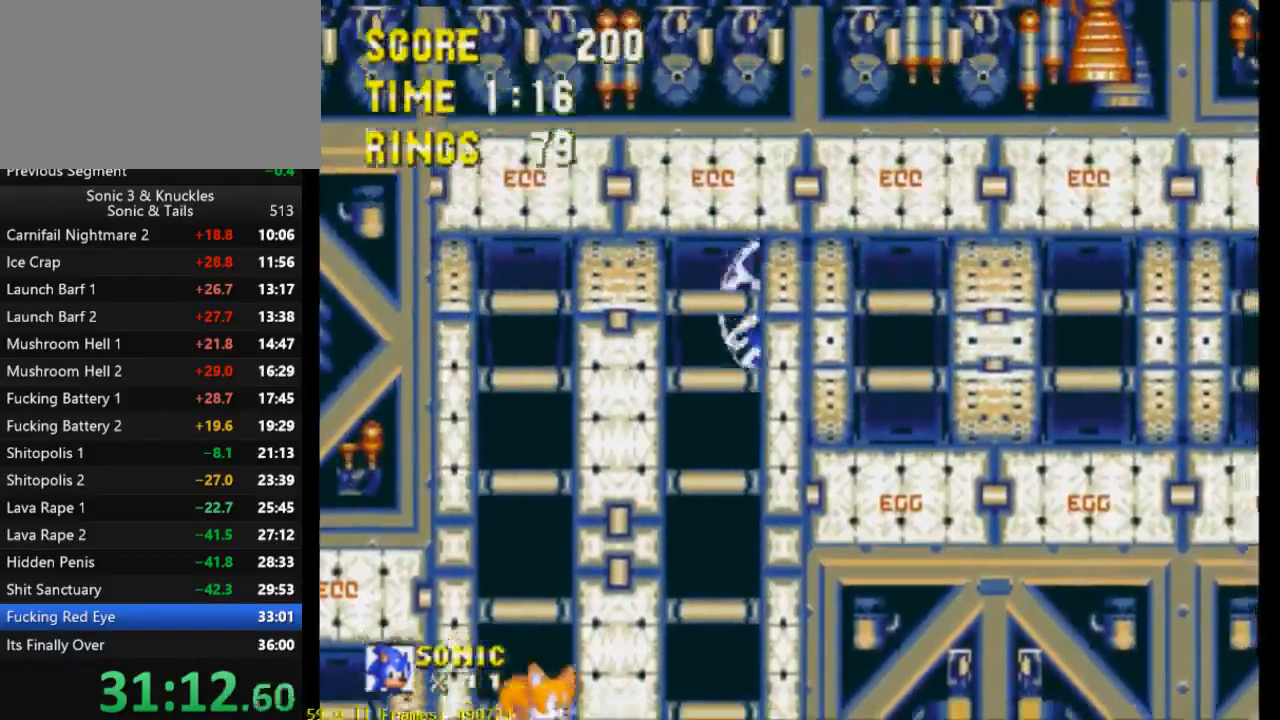
{"buttons": ["DPAD_RIGHT"], "events": []}
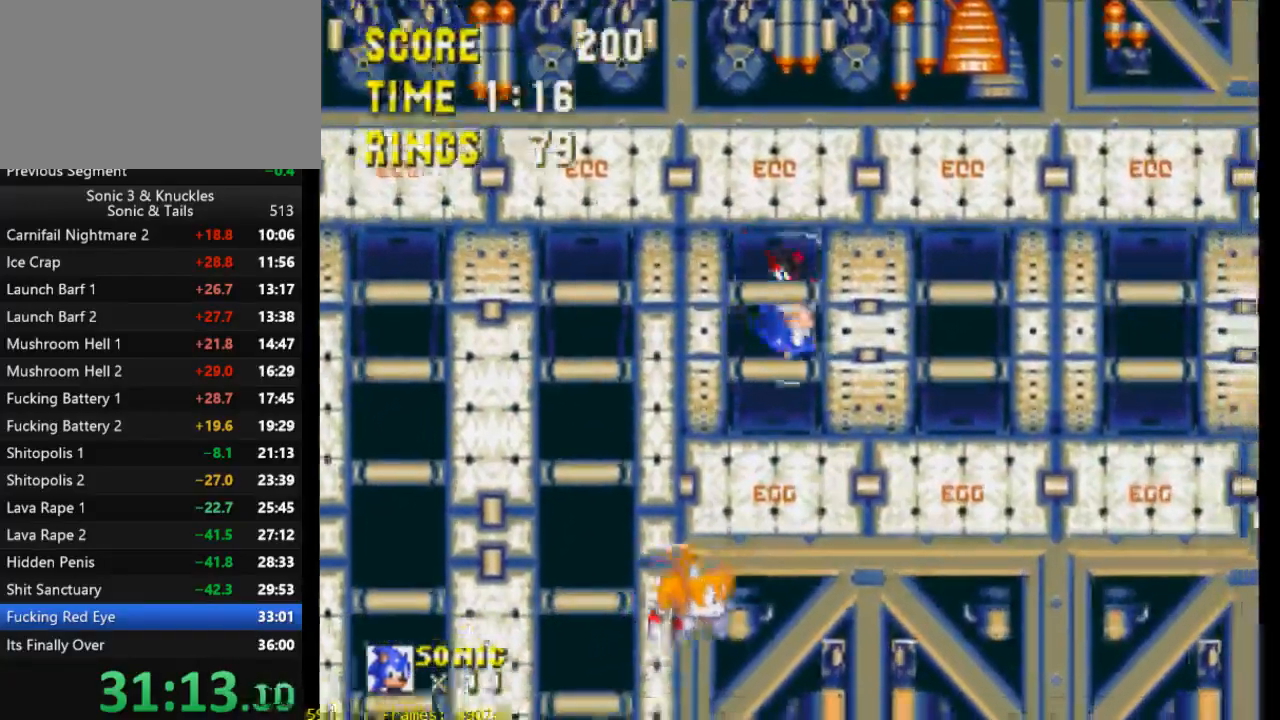
{"buttons": ["DPAD_RIGHT"], "events": []}
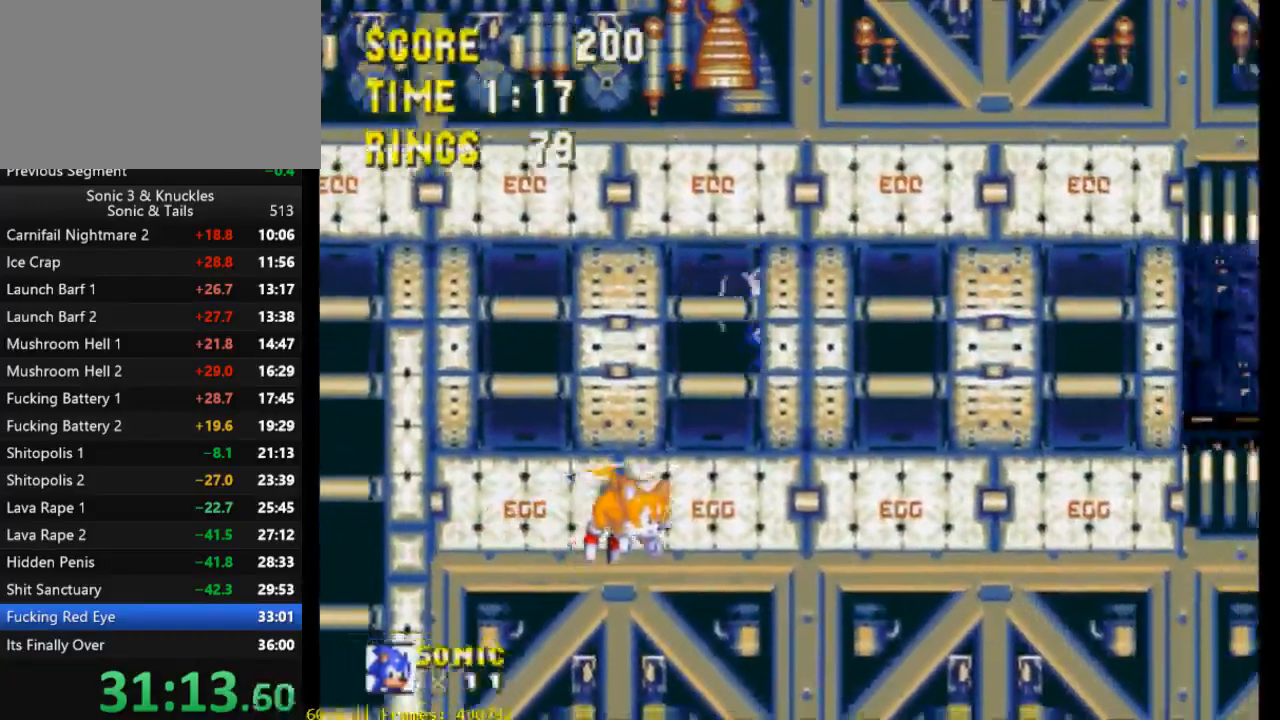
{"buttons": ["DPAD_RIGHT"], "events": []}
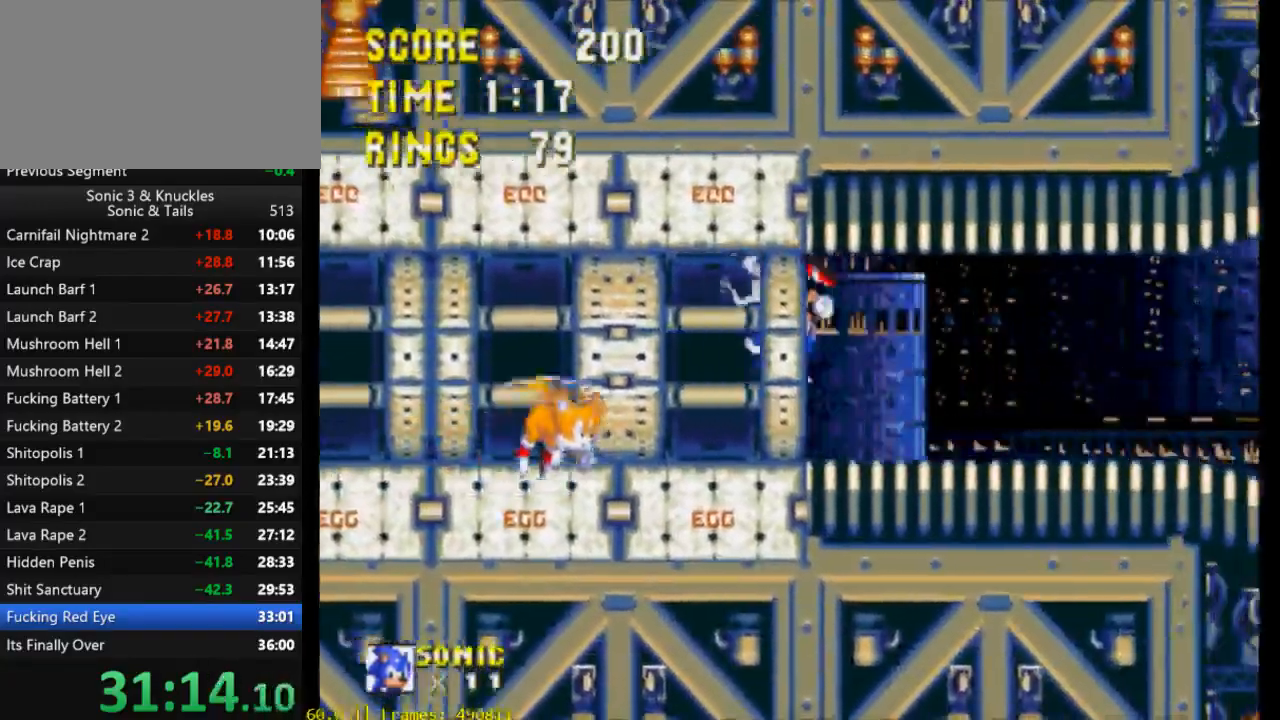
{"buttons": ["DPAD_RIGHT"], "events": []}
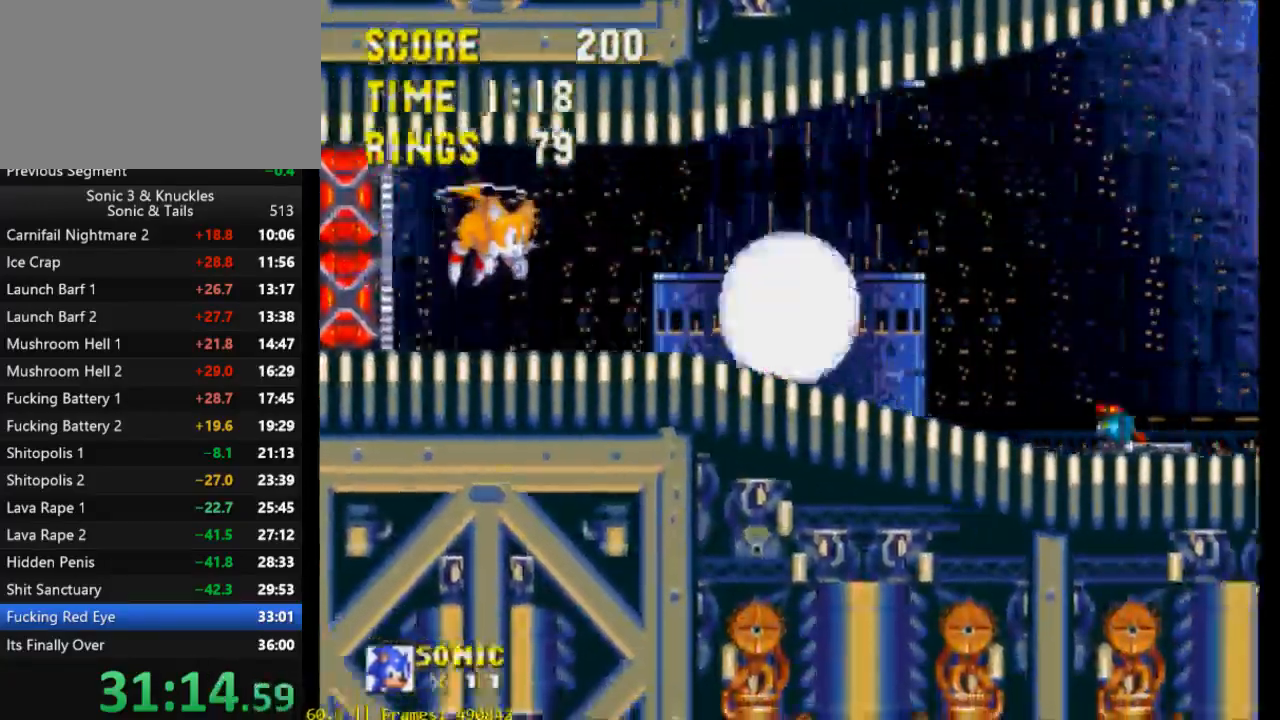
{"buttons": ["DPAD_RIGHT"], "events": []}
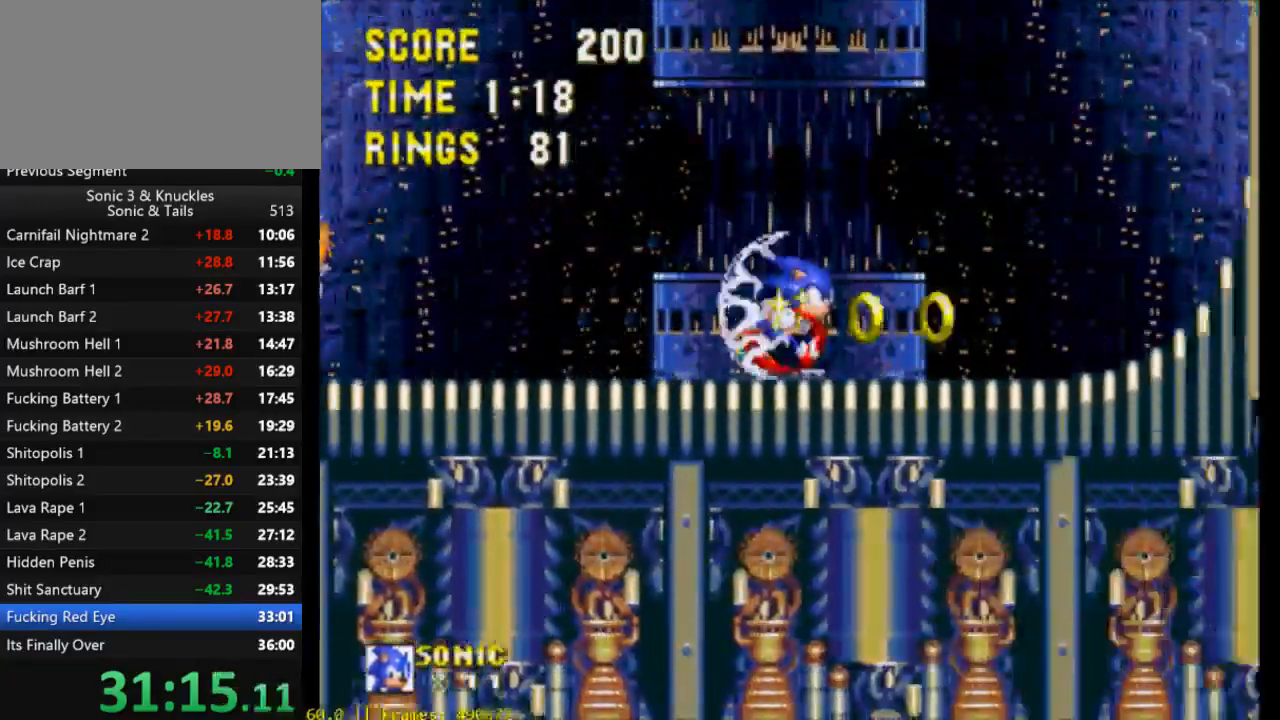
{"buttons": ["DPAD_RIGHT"], "events": []}
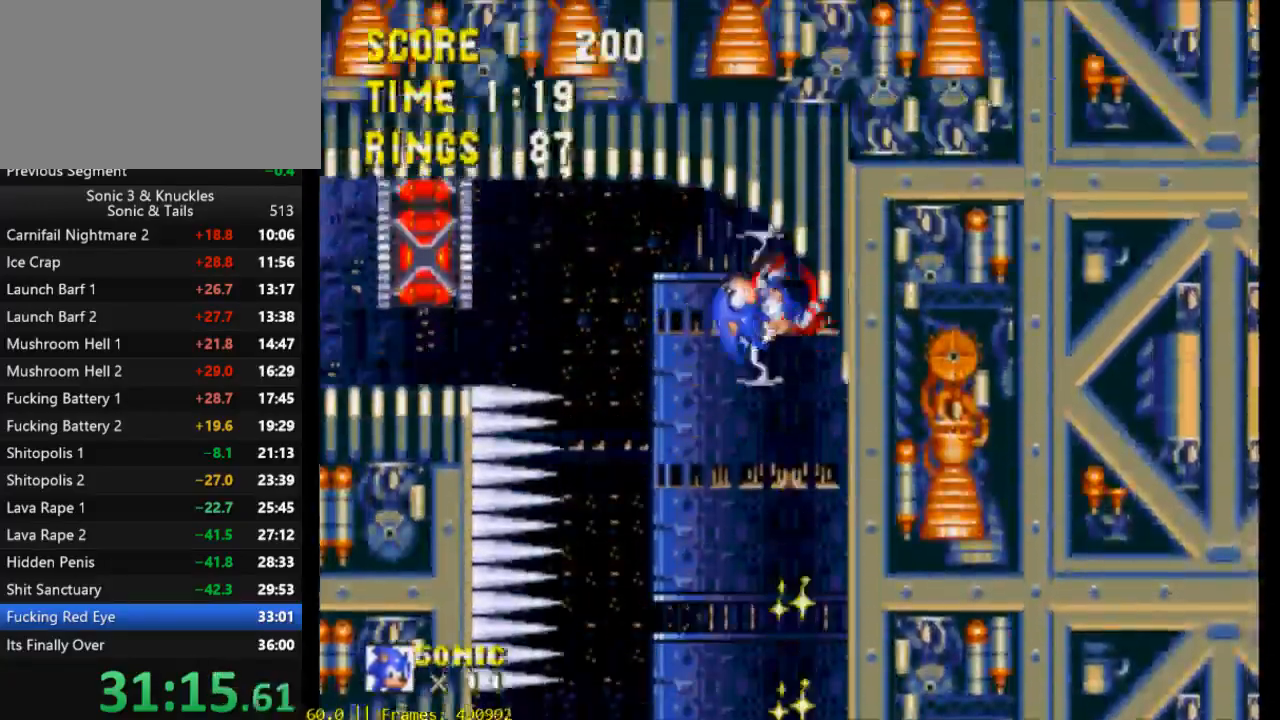
{"buttons": [], "events": [[333, "DPAD_RIGHT", "up"]]}
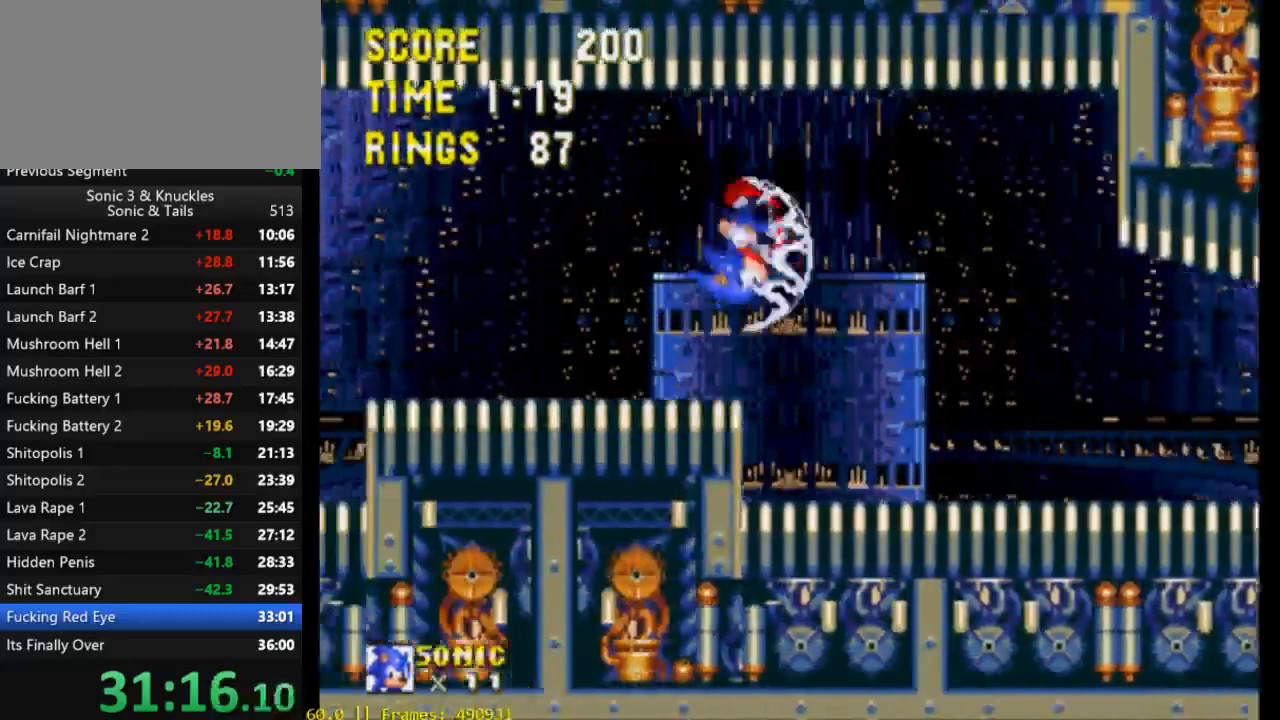
{"buttons": ["DPAD_LEFT"], "events": [[33, "DPAD_LEFT", "down"]]}
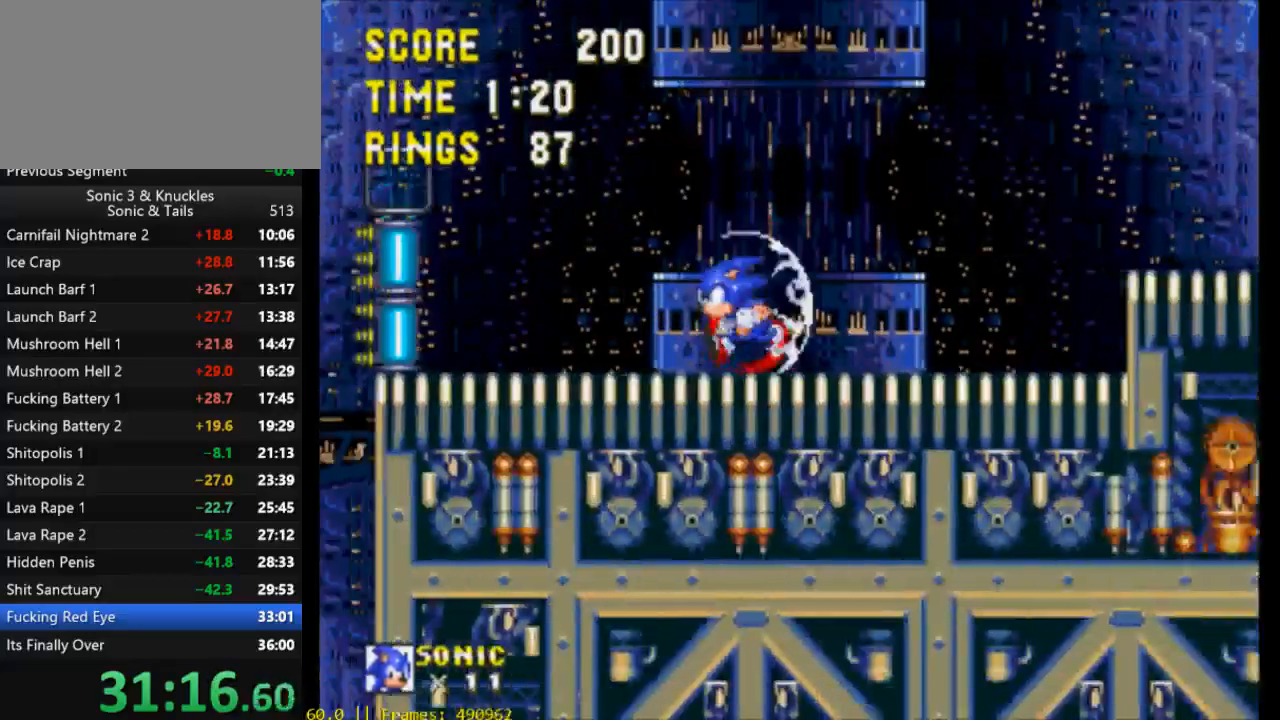
{"buttons": ["DPAD_LEFT"], "events": []}
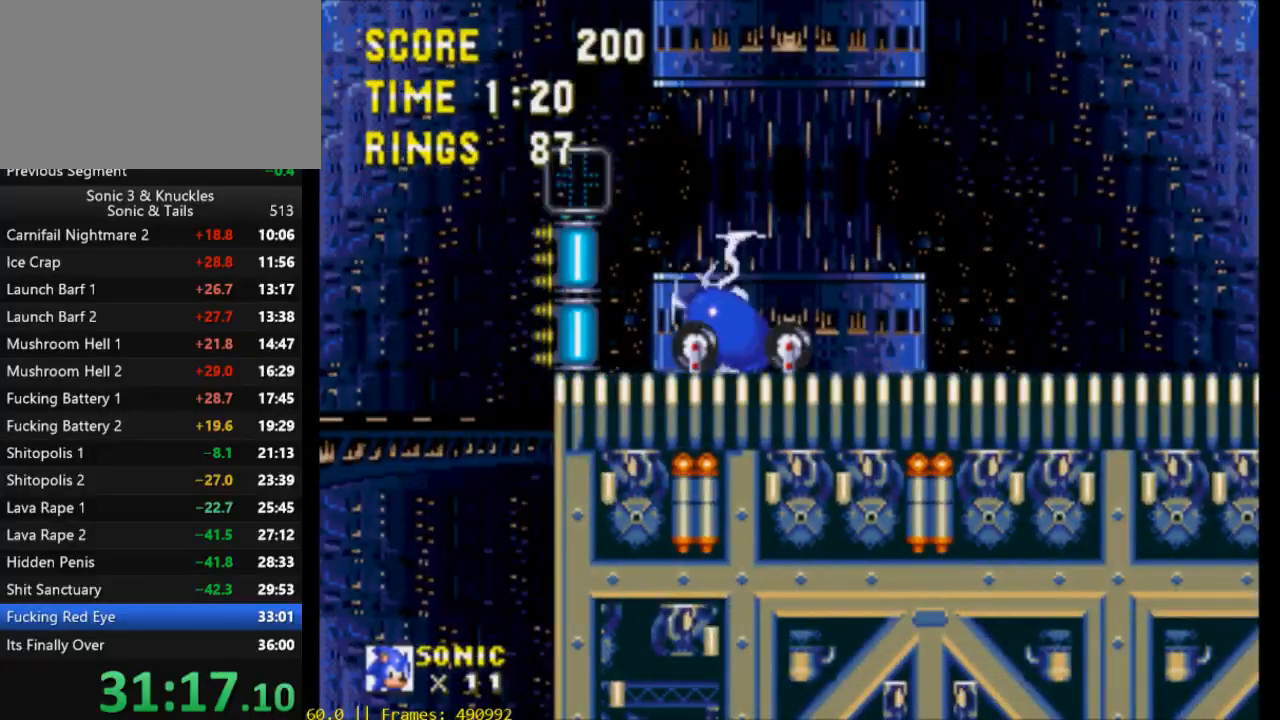
{"buttons": [], "events": [[300, "DPAD_LEFT", "up"]]}
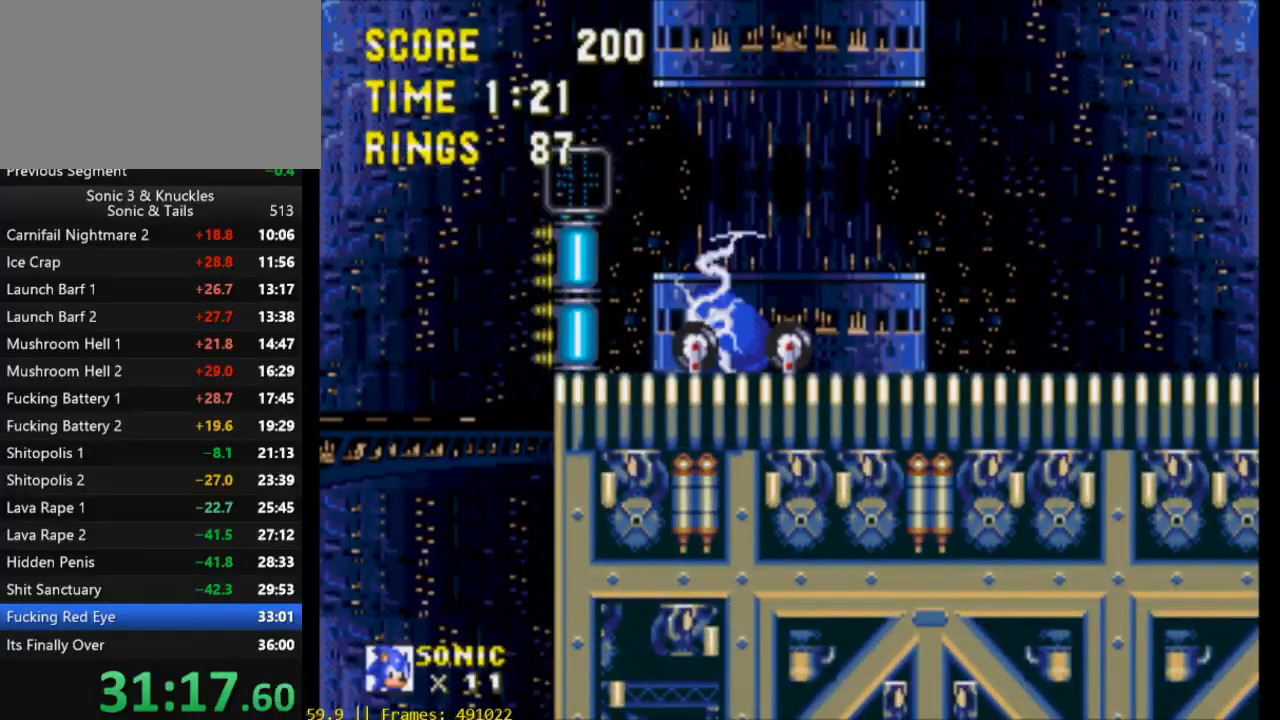
{"buttons": [], "events": []}
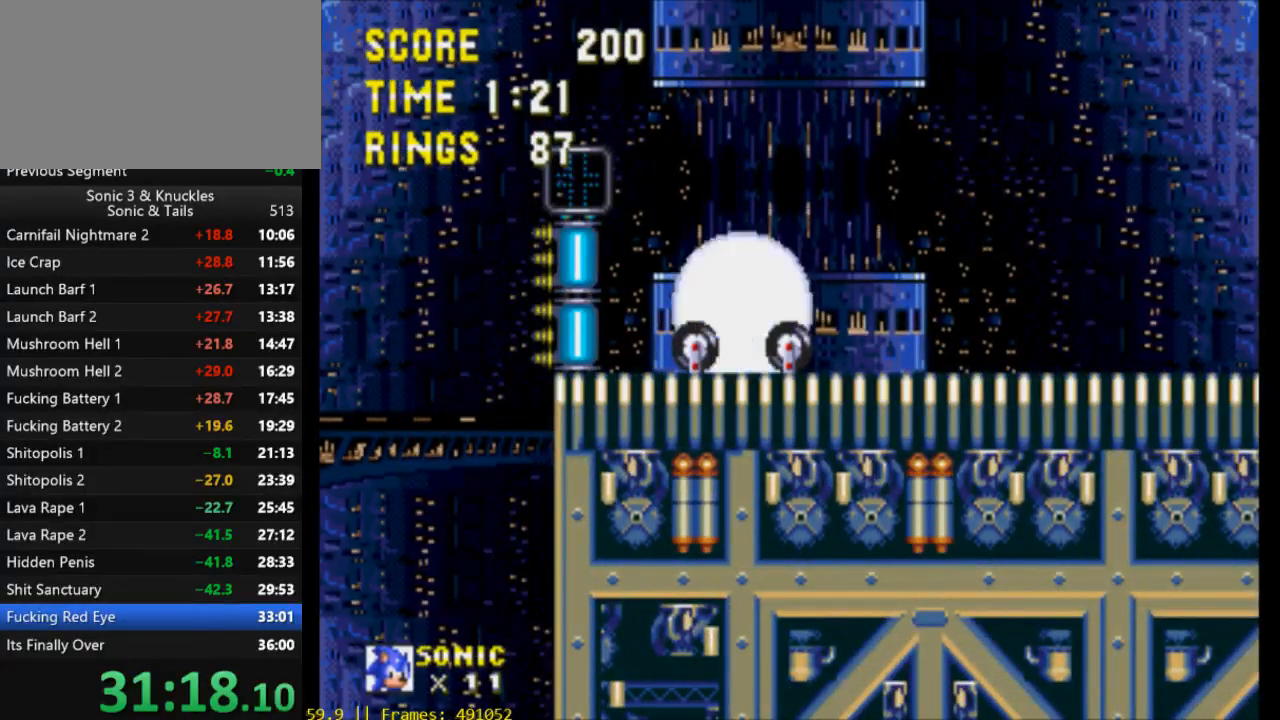
{"buttons": [], "events": []}
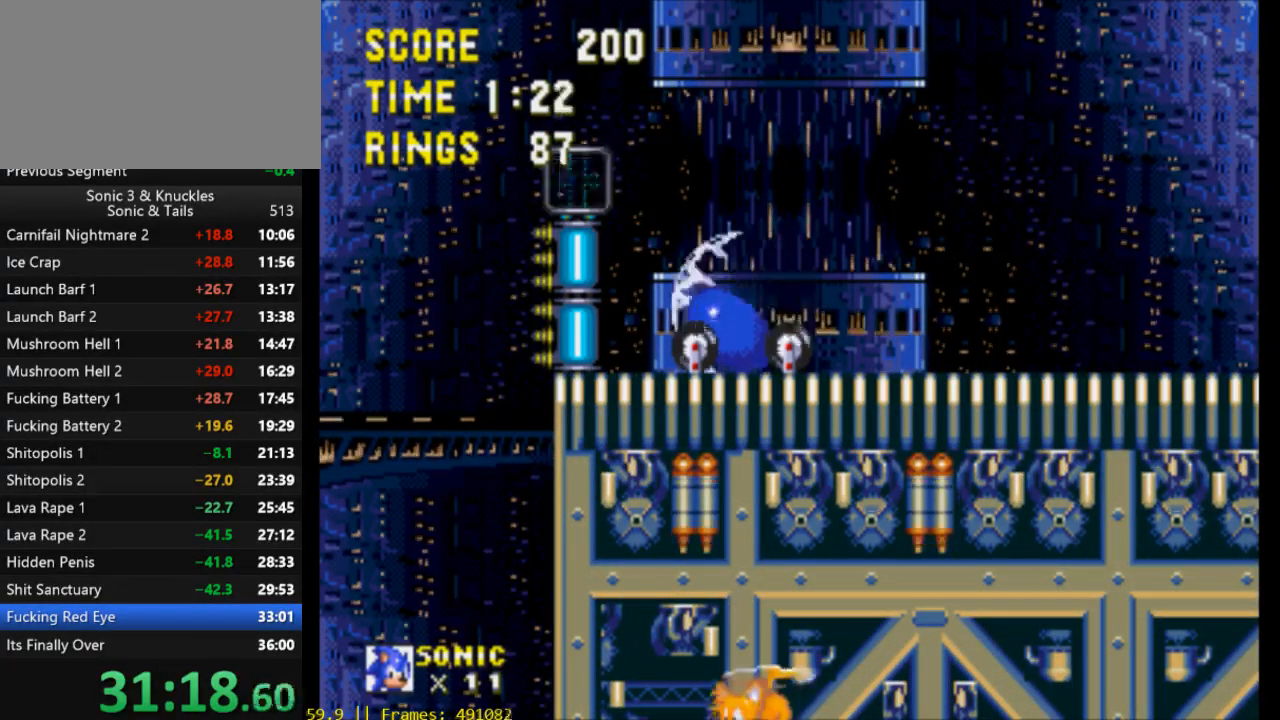
{"buttons": [], "events": []}
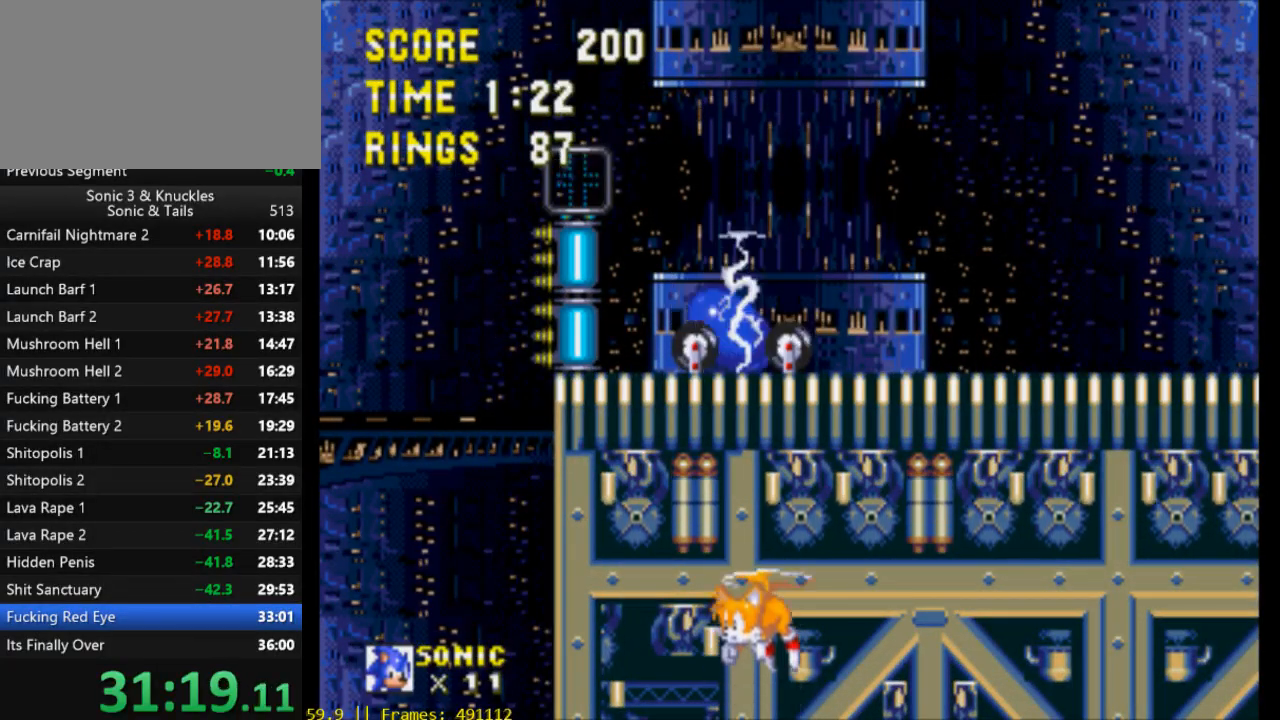
{"buttons": ["DPAD_LEFT"], "events": [[333, "DPAD_LEFT", "down"]]}
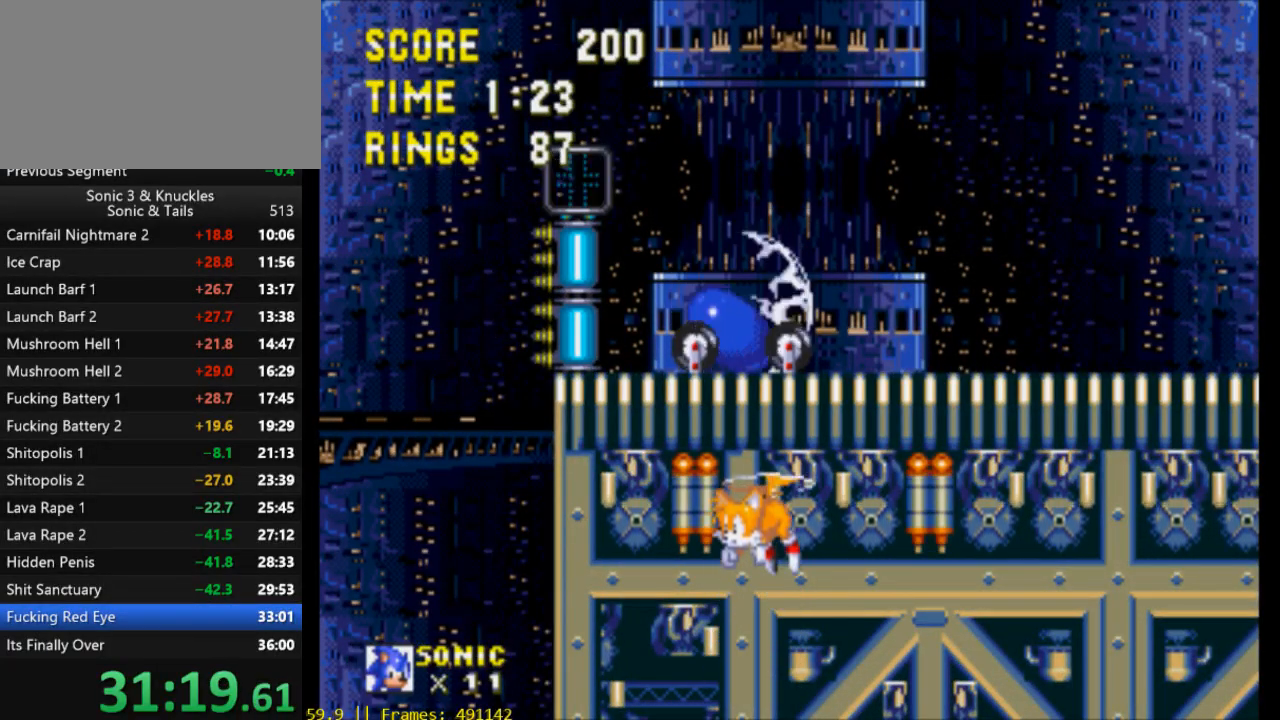
{"buttons": ["DPAD_LEFT"], "events": []}
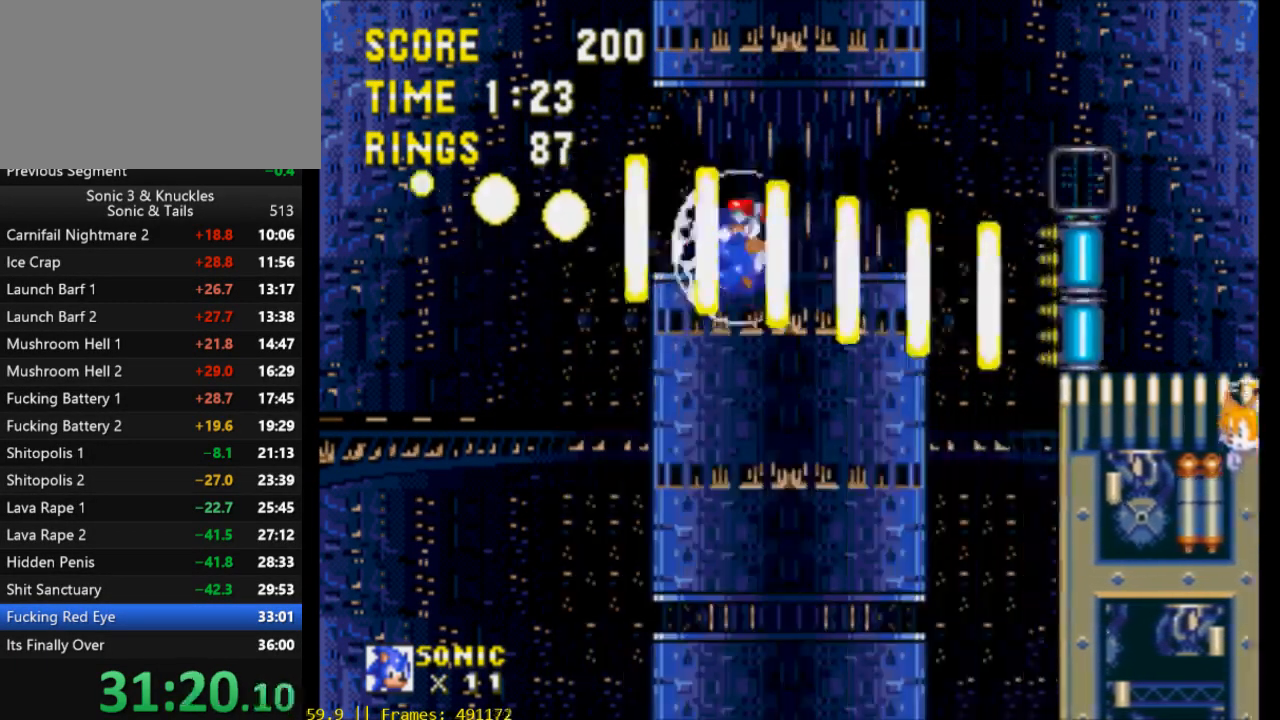
{"buttons": ["DPAD_LEFT"], "events": []}
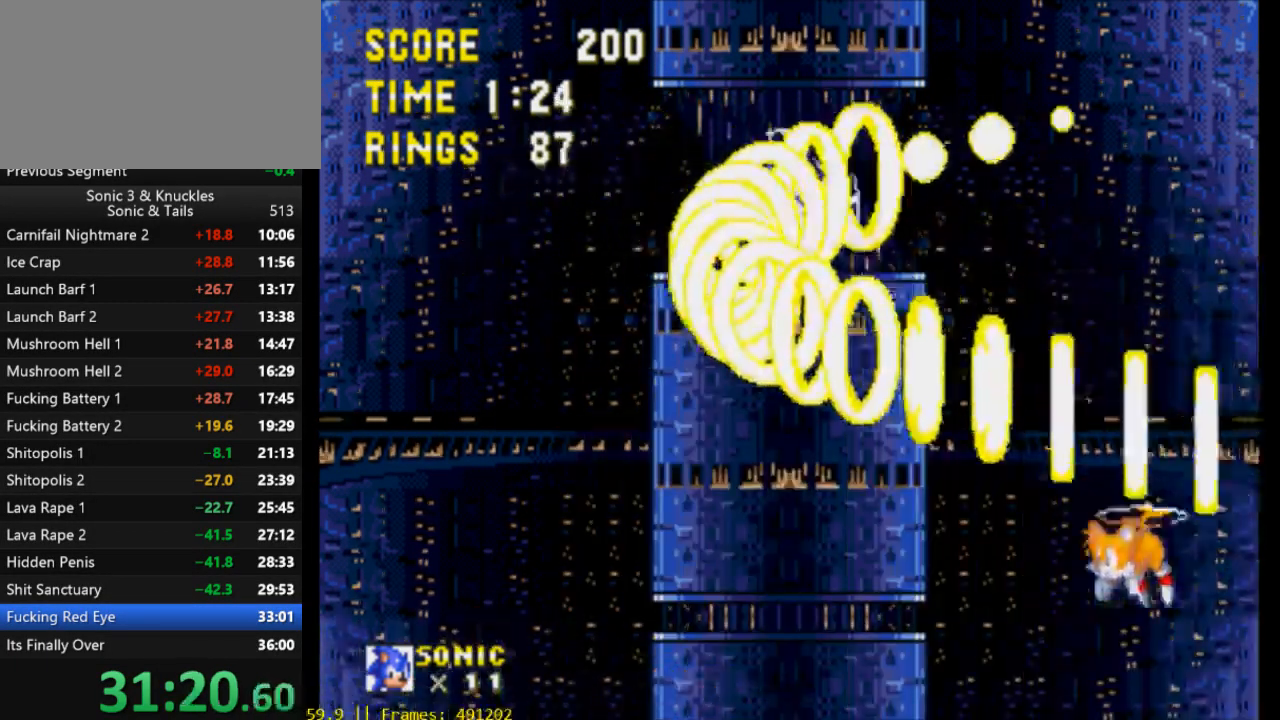
{"buttons": ["DPAD_LEFT"], "events": []}
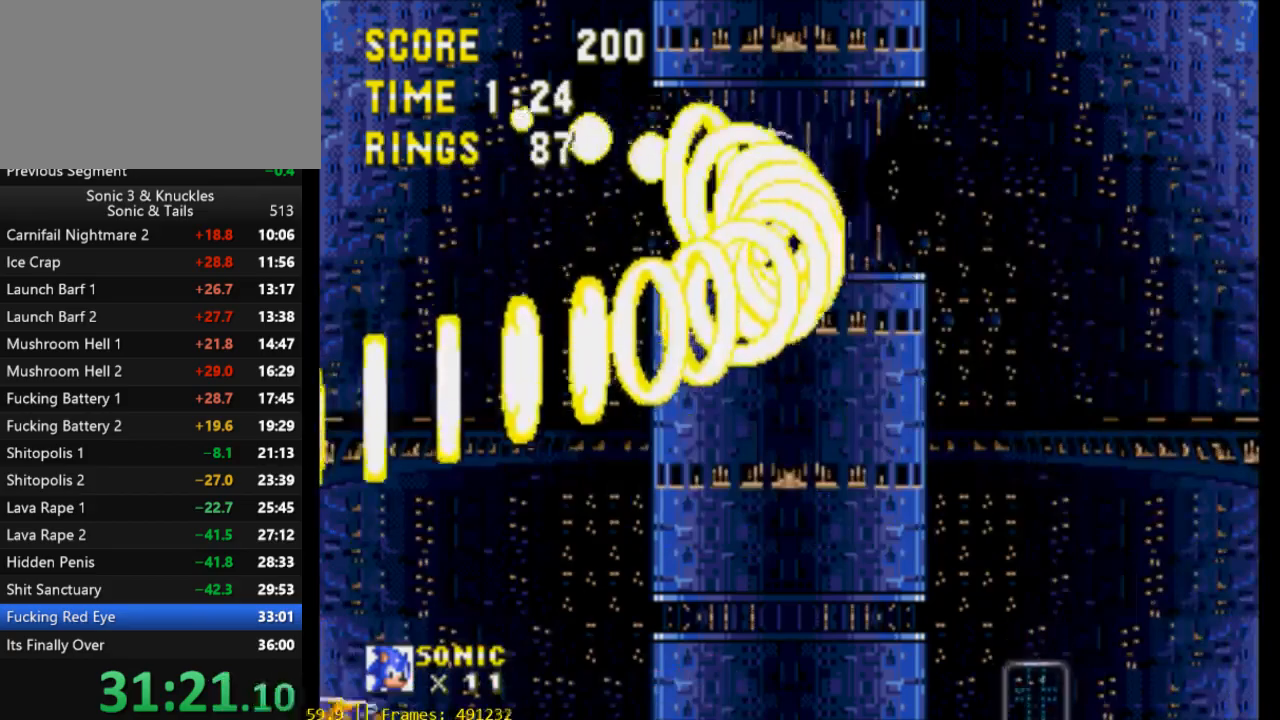
{"buttons": ["DPAD_LEFT"], "events": []}
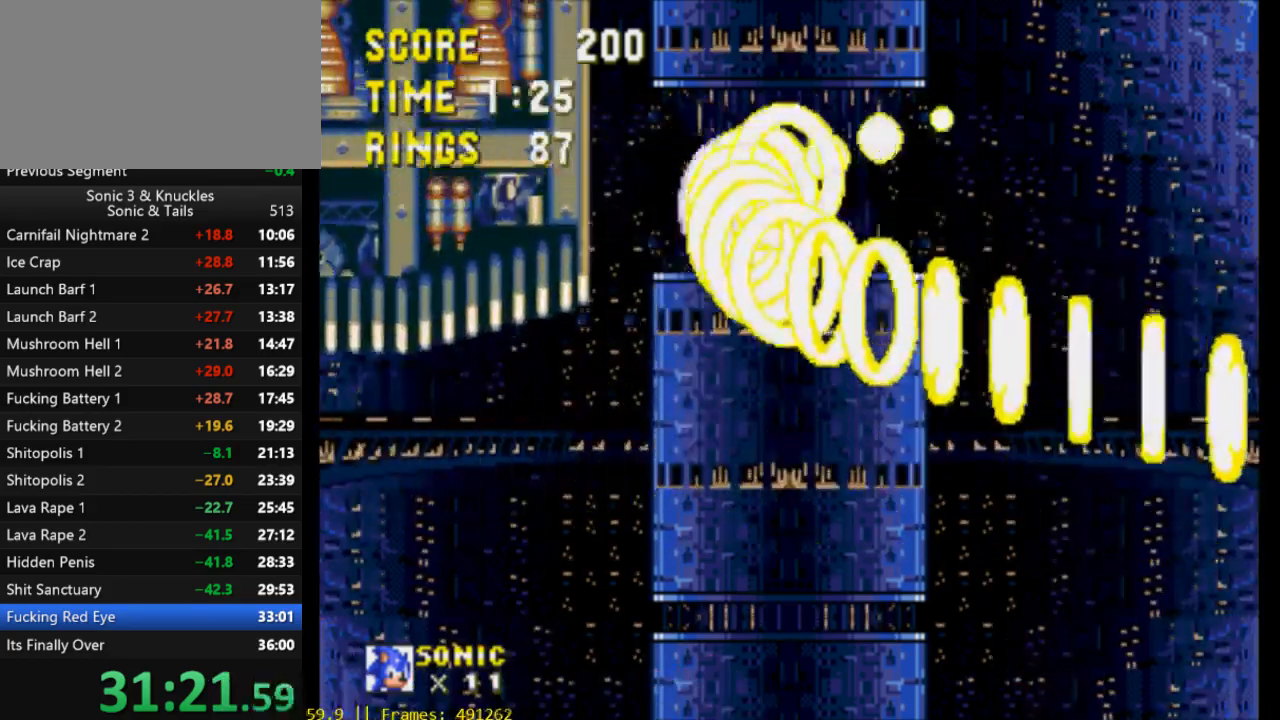
{"buttons": ["DPAD_LEFT"], "events": []}
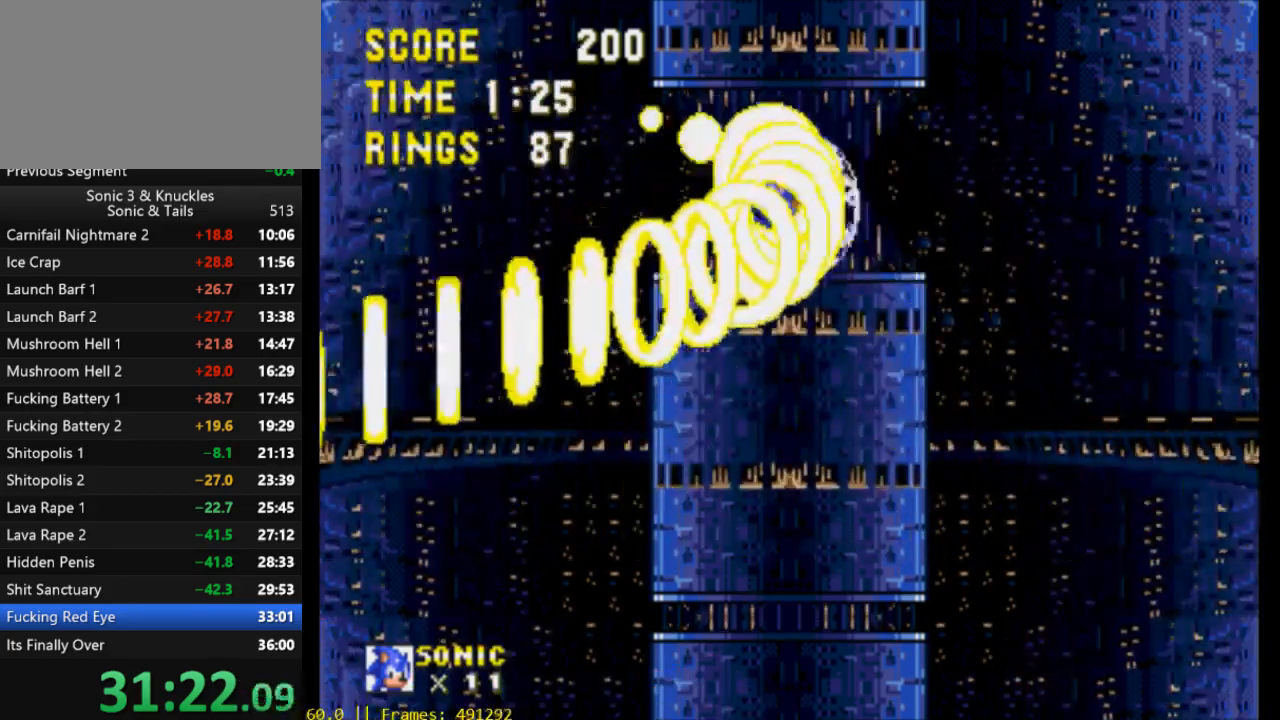
{"buttons": ["DPAD_LEFT"], "events": []}
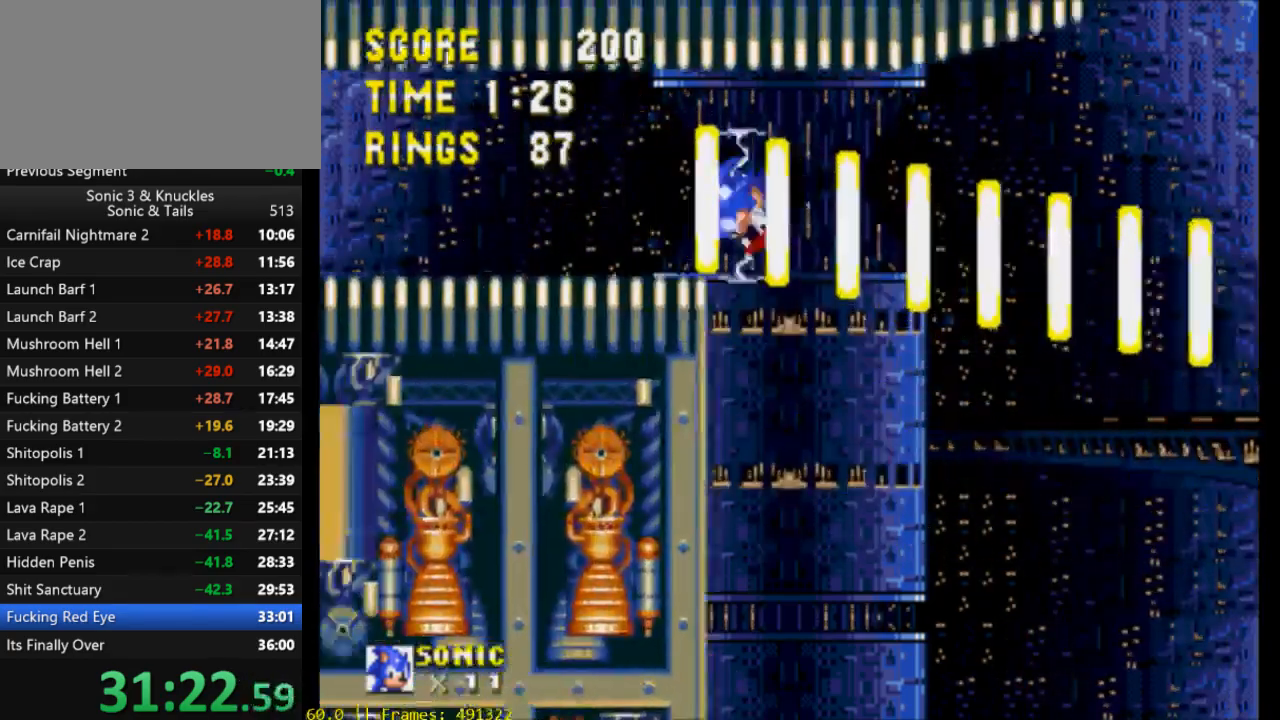
{"buttons": ["DPAD_LEFT"], "events": []}
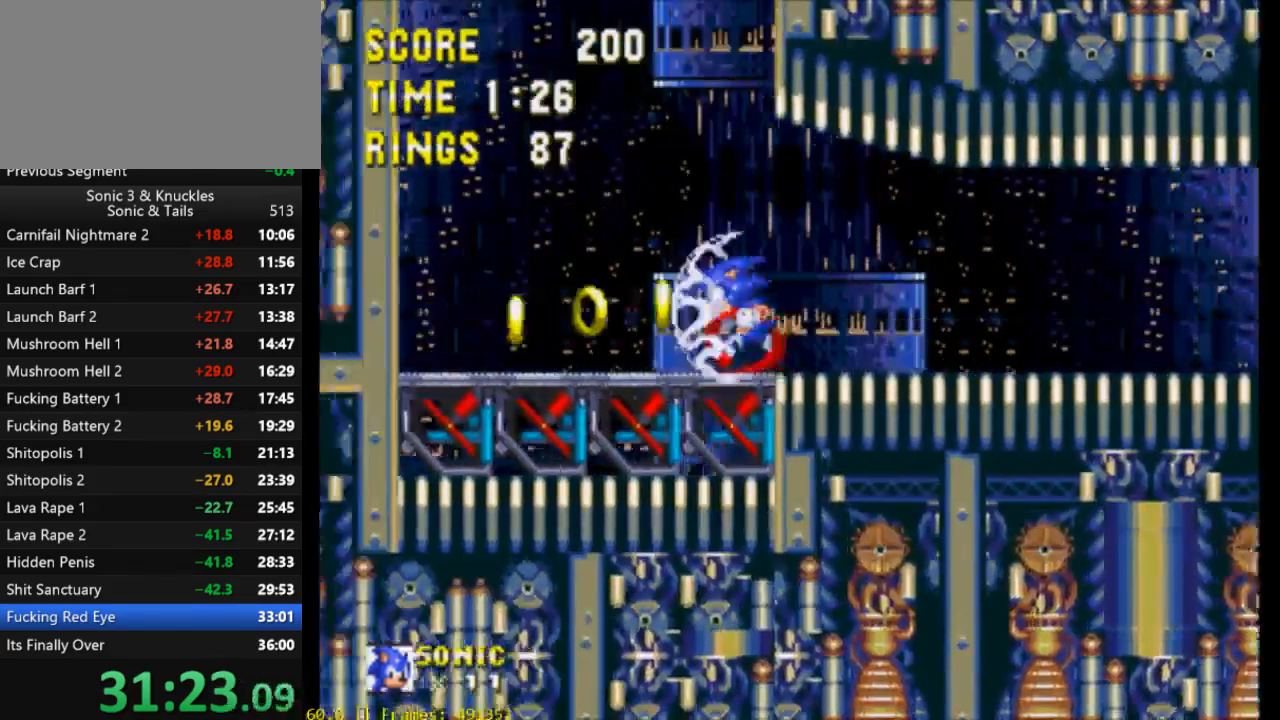
{"buttons": ["X", "DPAD_RIGHT"], "events": [[233, "DPAD_LEFT", "up"], [267, "DPAD_RIGHT", "down"], [267, "X", "down"]]}
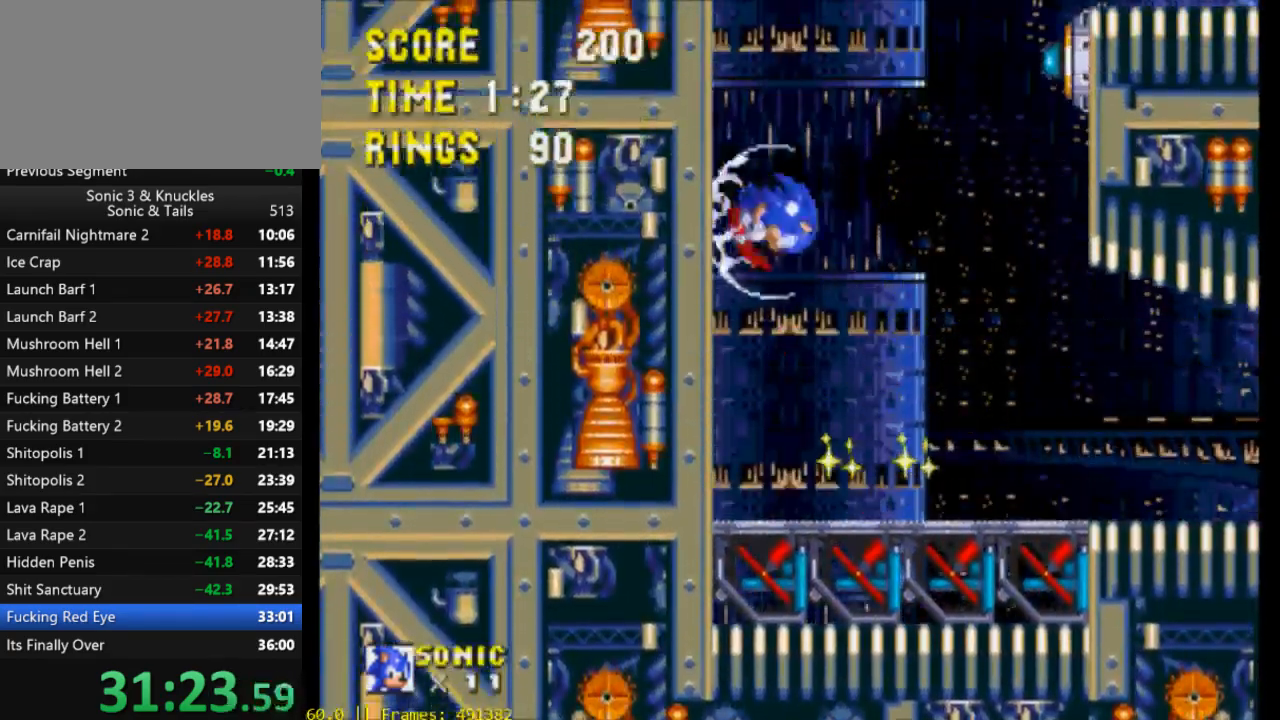
{"buttons": ["X", "Y", "DPAD_RIGHT"], "events": [[300, "Y", "down"]]}
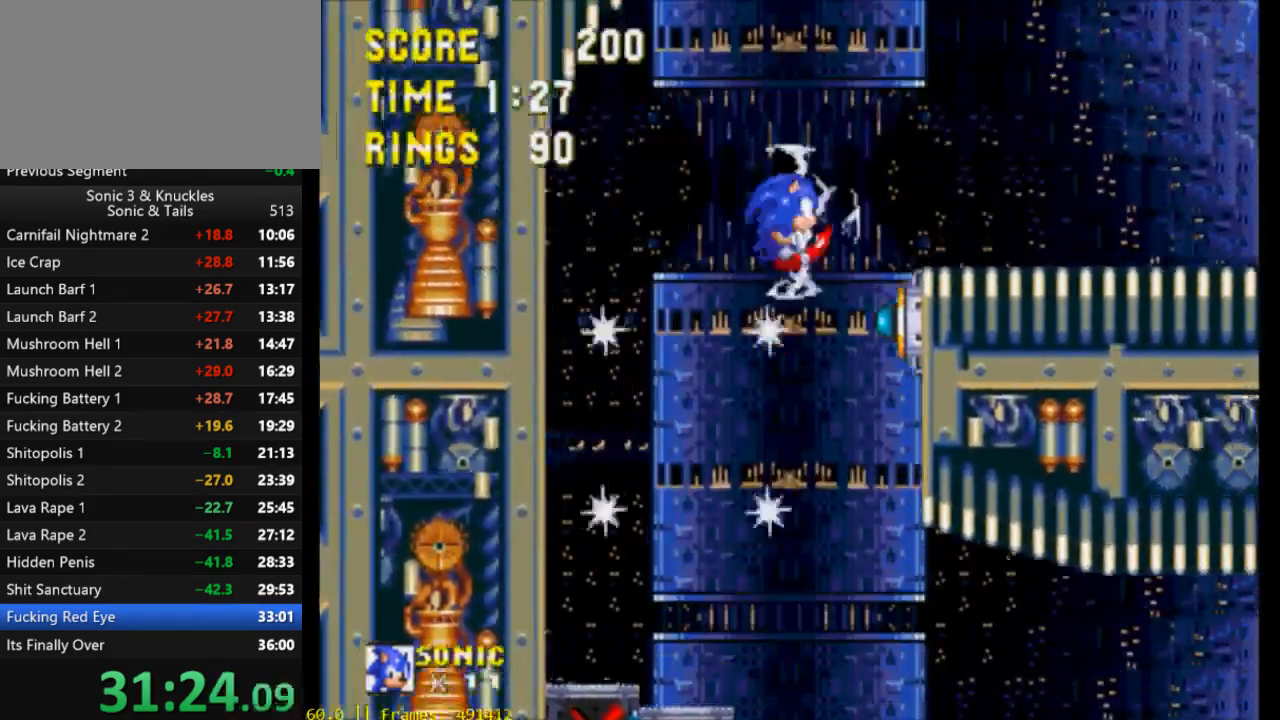
{"buttons": ["DPAD_RIGHT"], "events": [[400, "X", "up"], [400, "Y", "up"]]}
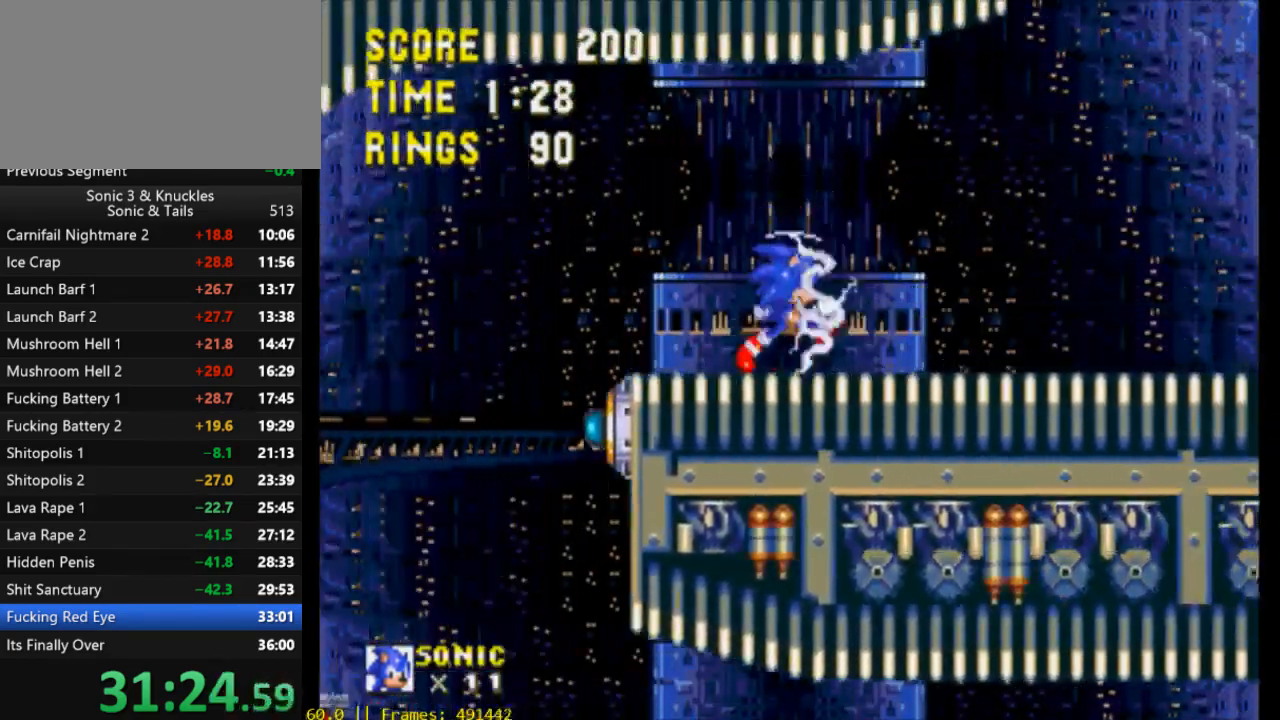
{"buttons": ["X", "DPAD_RIGHT"], "events": [[133, "X", "down"]]}
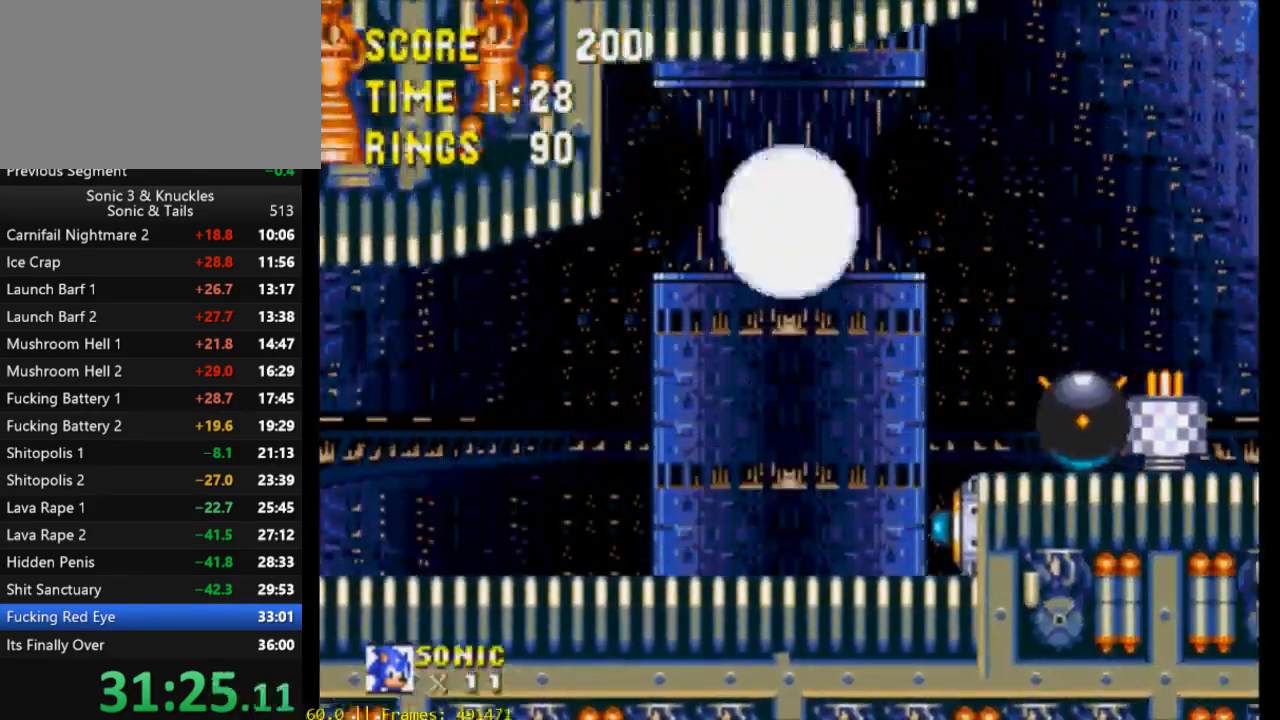
{"buttons": ["X", "DPAD_RIGHT"], "events": []}